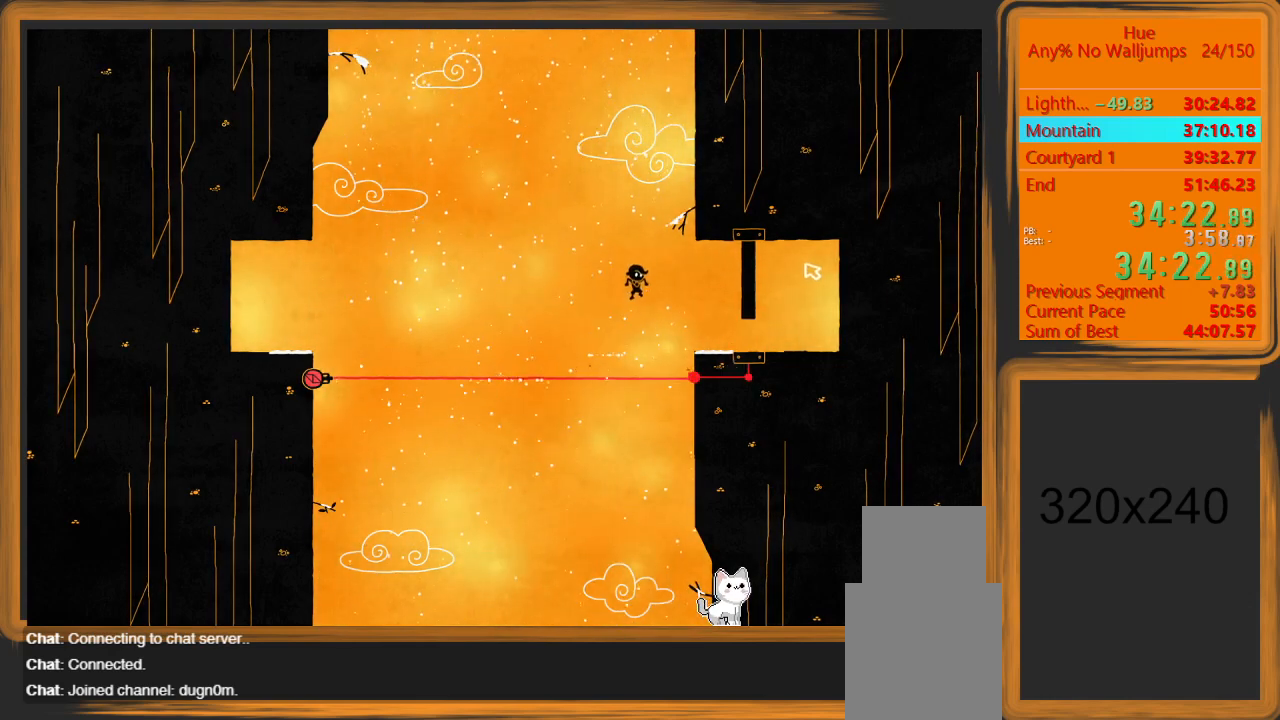
Gameplay with keyboard and mouse; each line is a JSON object with the keys and mouse buttons held at the frame after it. "events" lists presses ("down") and releases ("up") of "a", "d", "escape", "return", "s", "shift", "space", "w" and "mouse_left" between this image and that frame as [ms after this image, input, new state], when the widget could be followed in between. "mouse_left" = the "left" button of the "mouse" list. No other keys are recorded. Mouse movement is not recorded.
{"keys": ["d"], "mouse": [], "events": []}
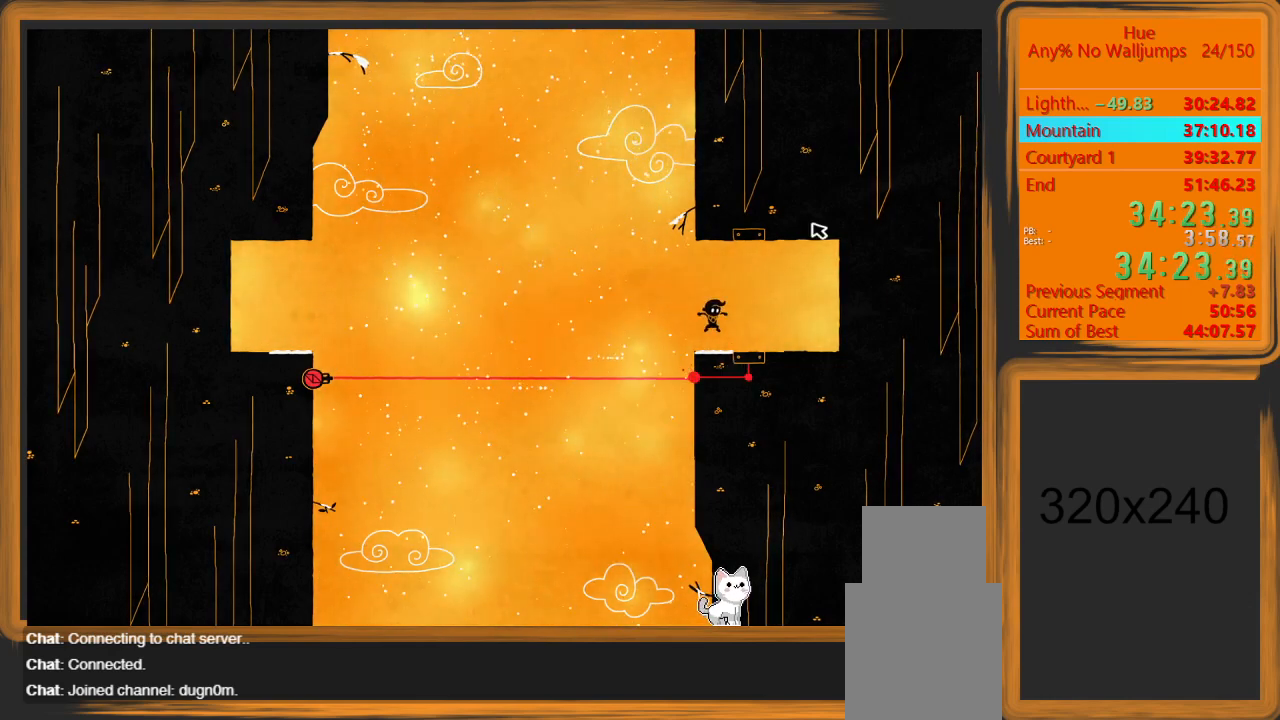
{"keys": ["d", "w"], "mouse": [], "events": [[67, "mouse_left", "down"], [100, "mouse_left", "up"], [500, "w", "down"]]}
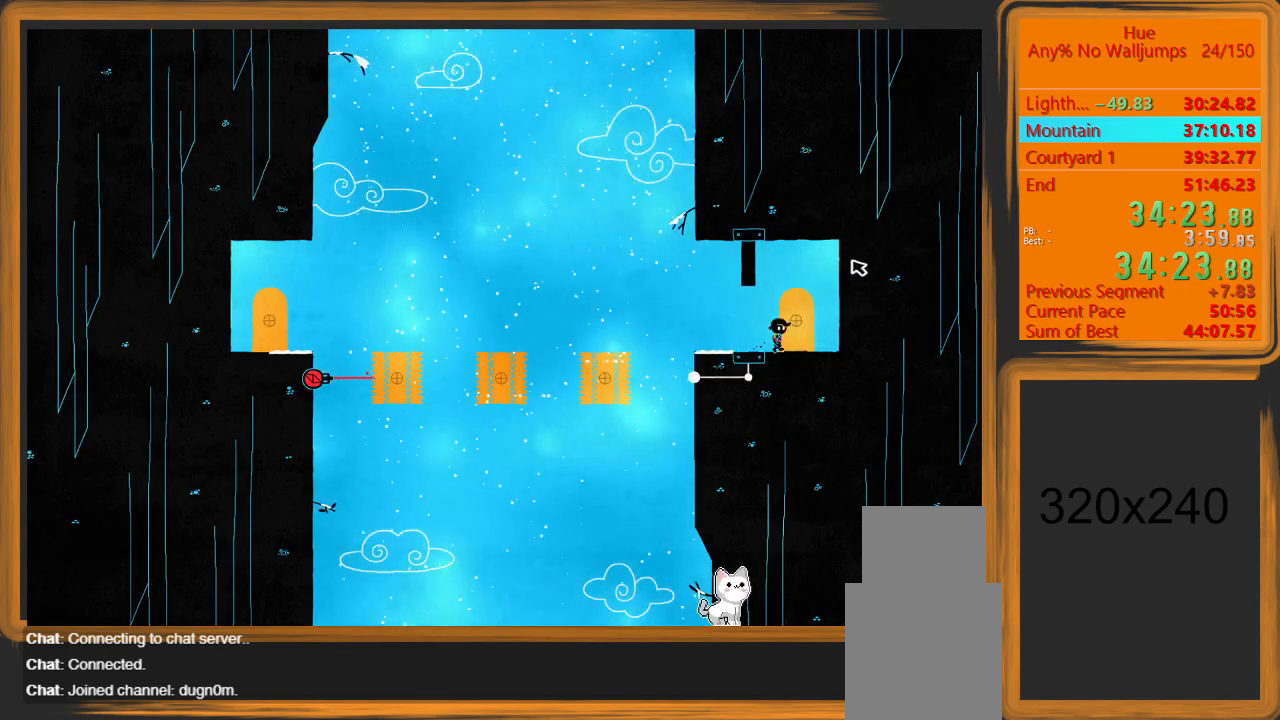
{"keys": [], "mouse": [], "events": [[33, "d", "up"], [133, "w", "up"]]}
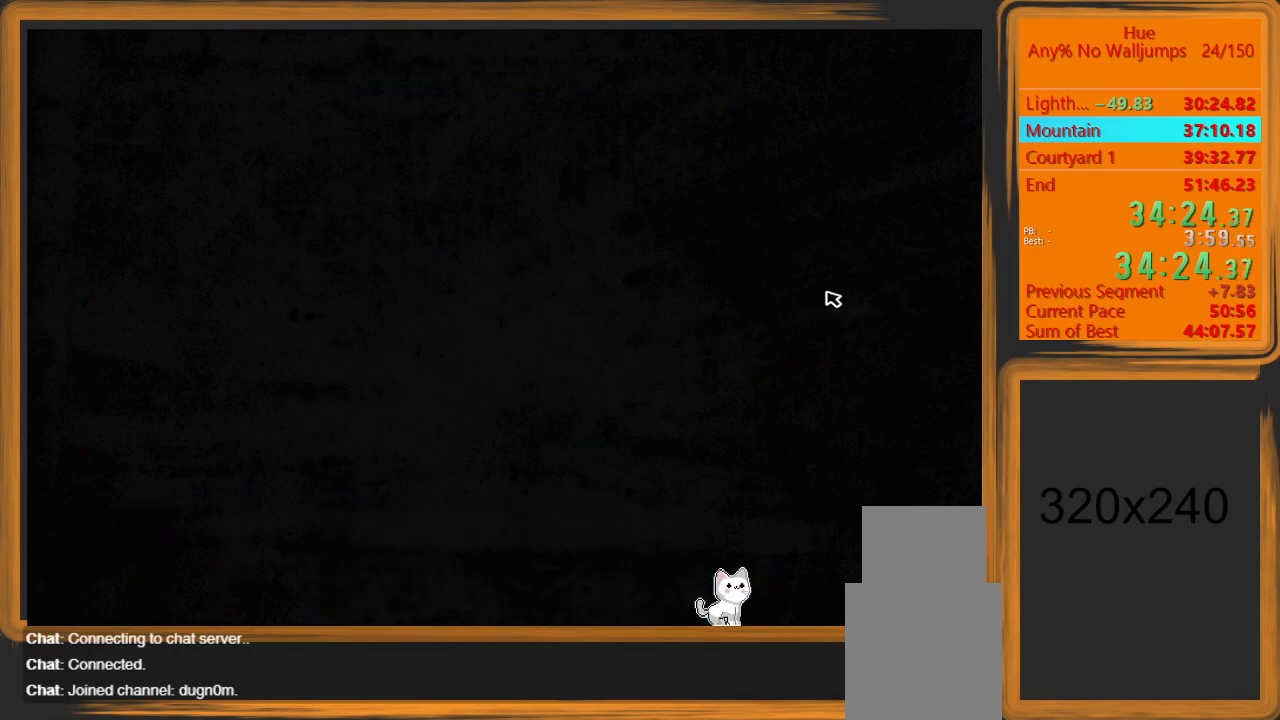
{"keys": [], "mouse": [], "events": []}
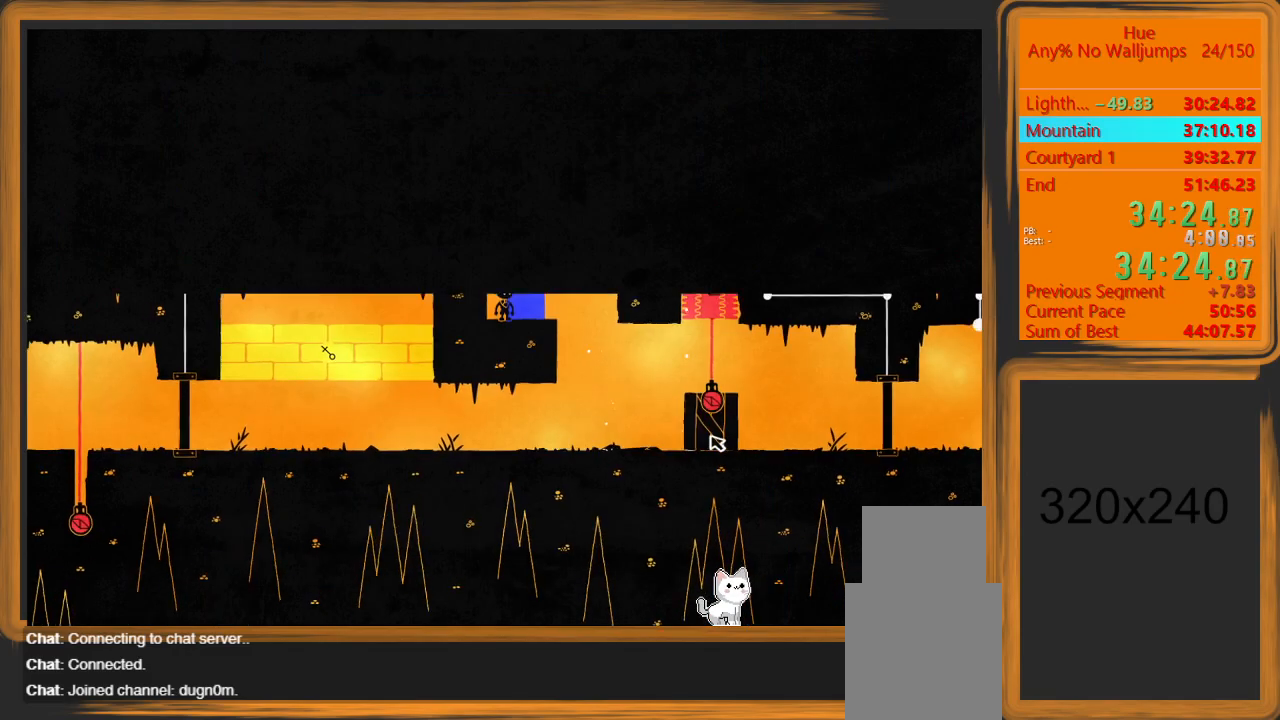
{"keys": [], "mouse": [], "events": []}
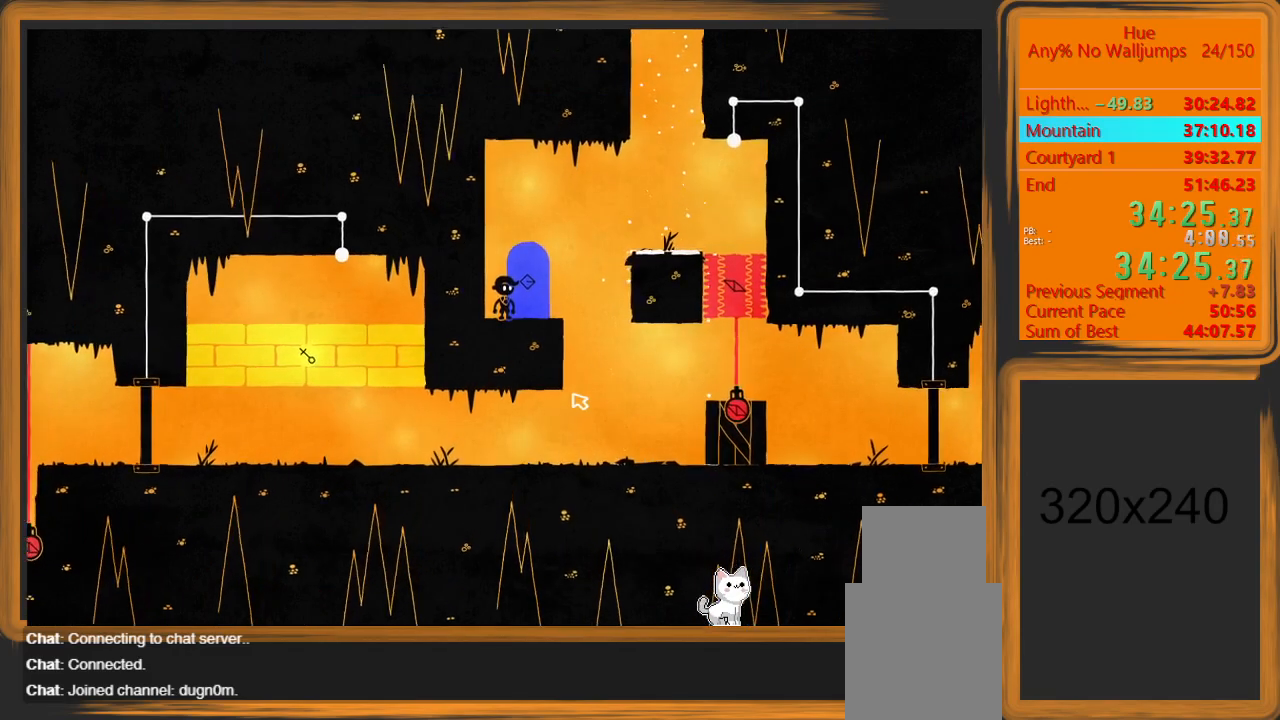
{"keys": ["d", "space"], "mouse": [], "events": [[67, "d", "down"], [367, "space", "down"]]}
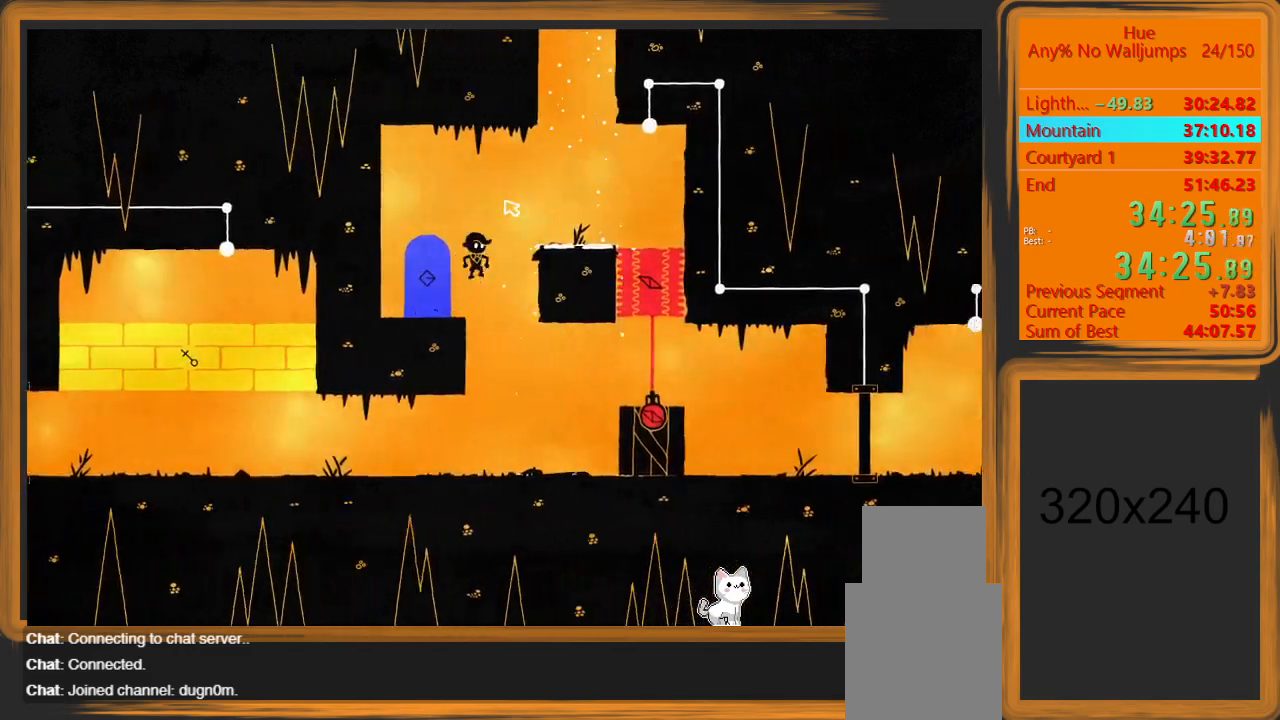
{"keys": ["d"], "mouse": ["left"], "events": [[133, "space", "up"], [467, "mouse_left", "down"]]}
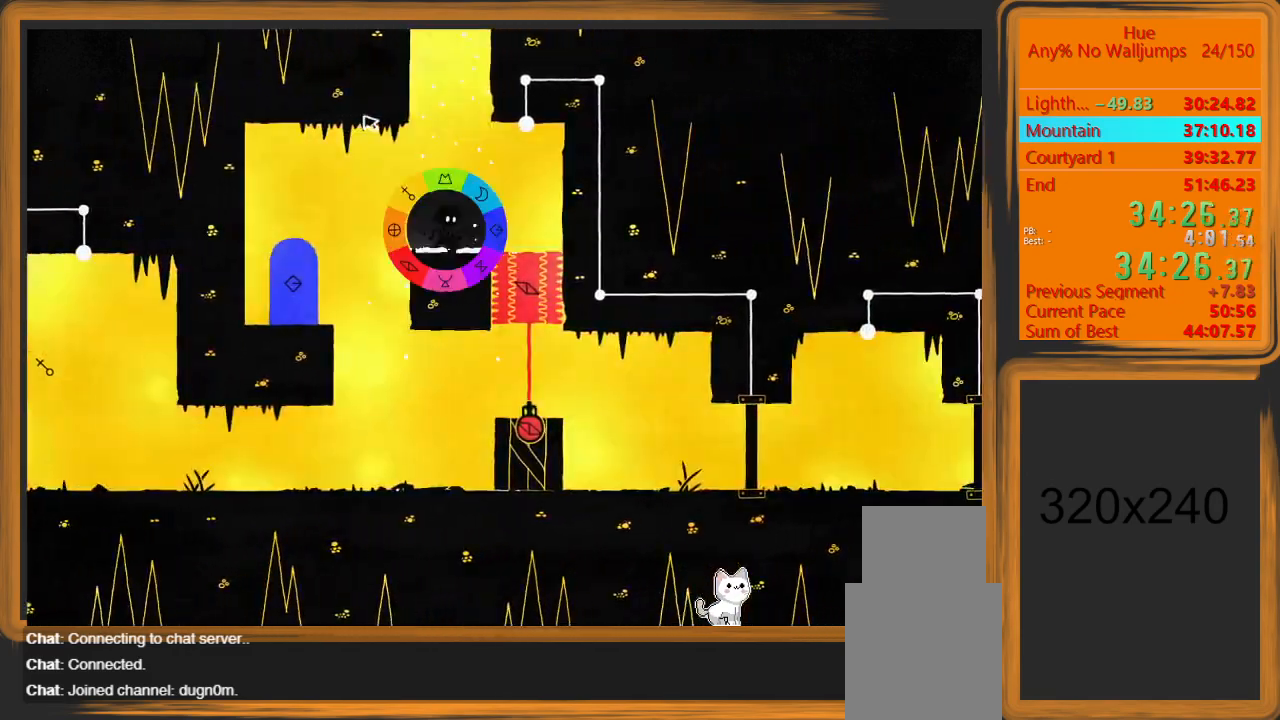
{"keys": ["d"], "mouse": [], "events": [[67, "mouse_left", "up"], [100, "d", "up"], [233, "d", "down"]]}
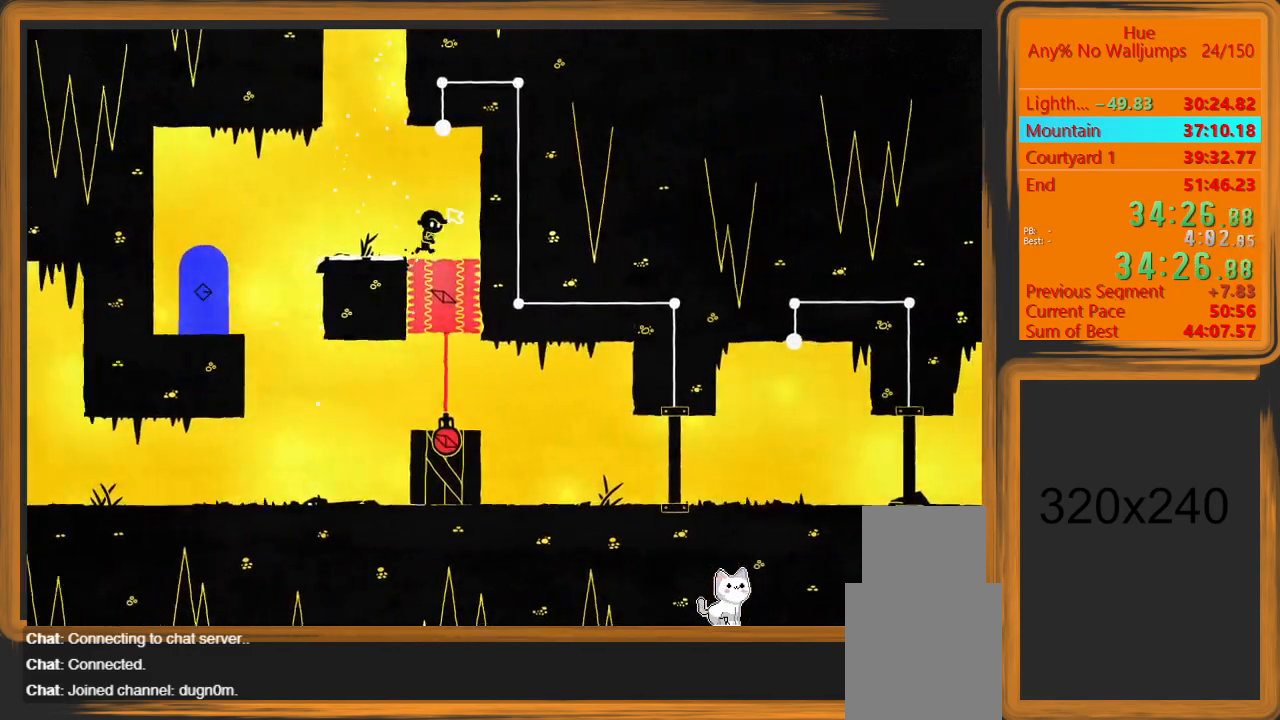
{"keys": ["a"], "mouse": [], "events": [[67, "a", "down"], [67, "d", "up"]]}
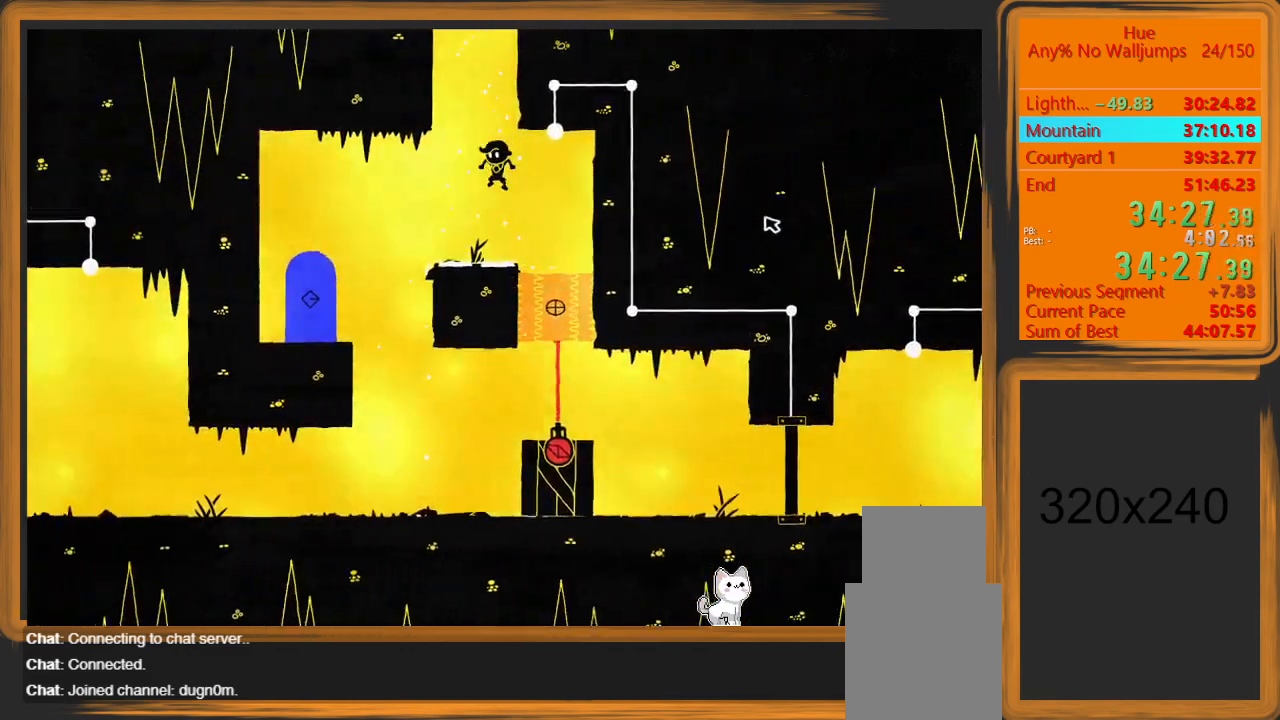
{"keys": ["a"], "mouse": [], "events": []}
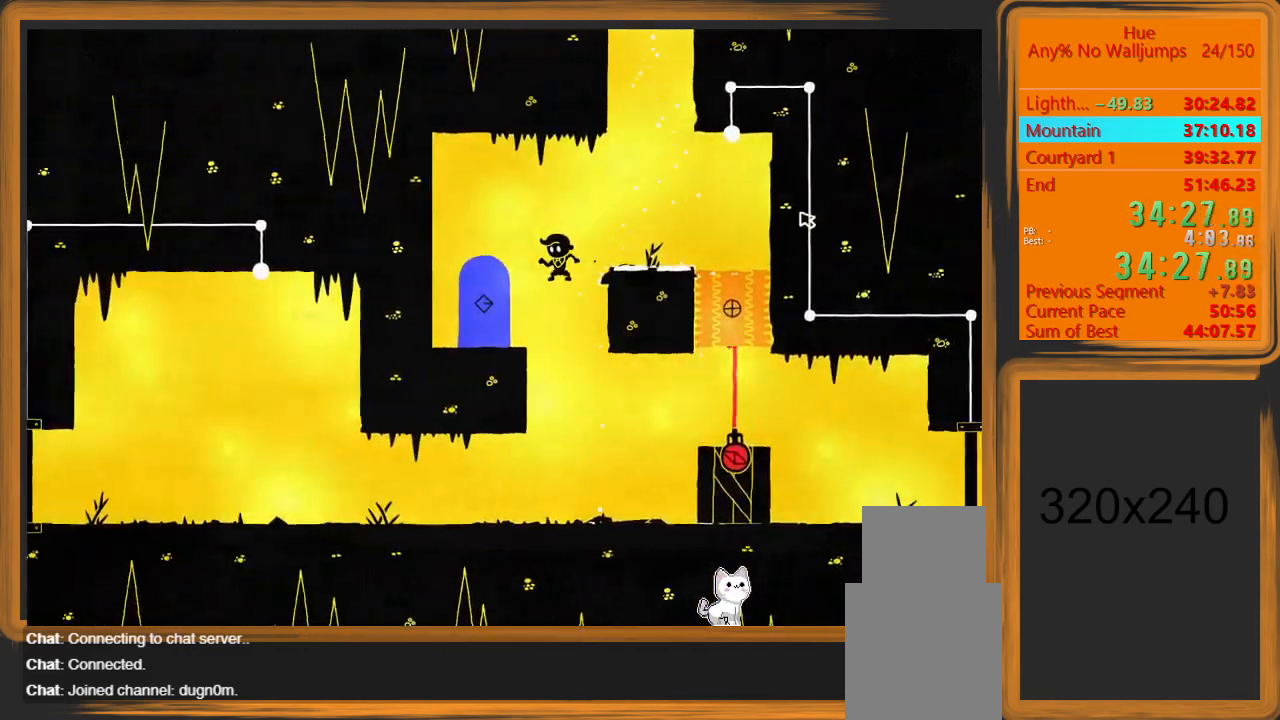
{"keys": ["d"], "mouse": [], "events": [[100, "a", "up"], [100, "d", "down"]]}
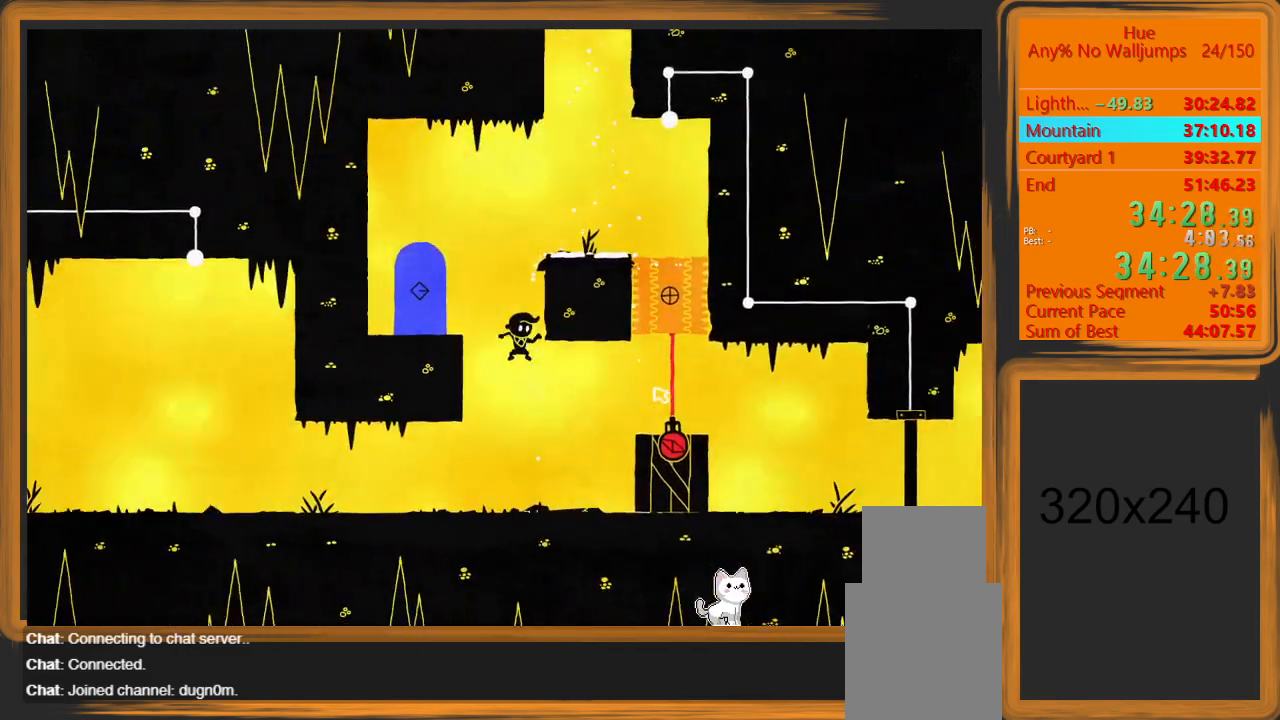
{"keys": ["d"], "mouse": [], "events": []}
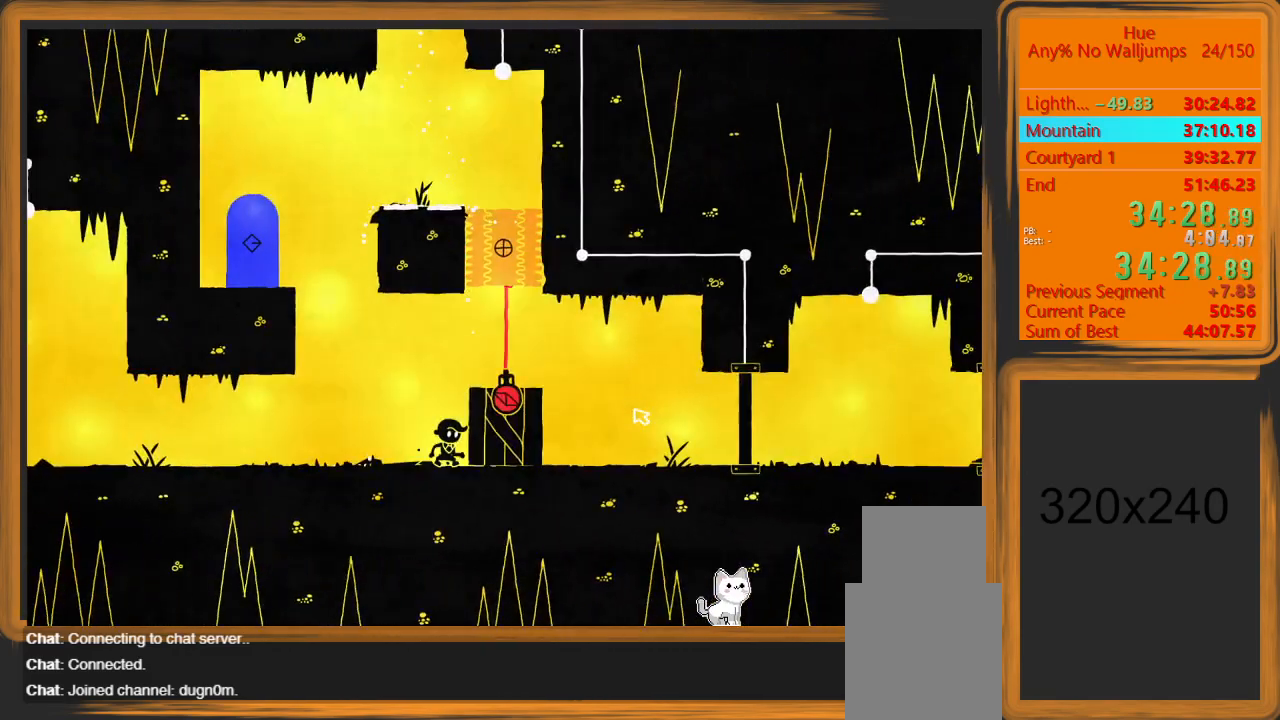
{"keys": ["a", "shift"], "mouse": [], "events": [[33, "a", "down"], [33, "d", "up"], [33, "shift", "down"]]}
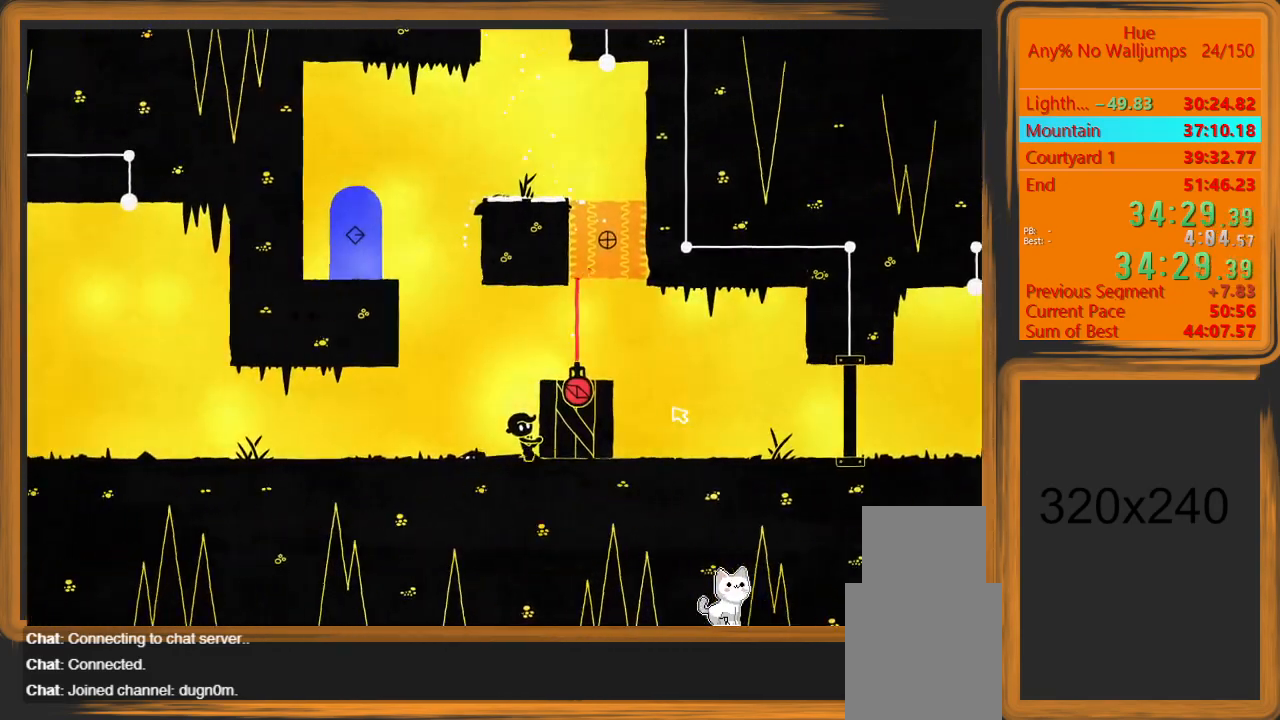
{"keys": ["a", "shift"], "mouse": [], "events": []}
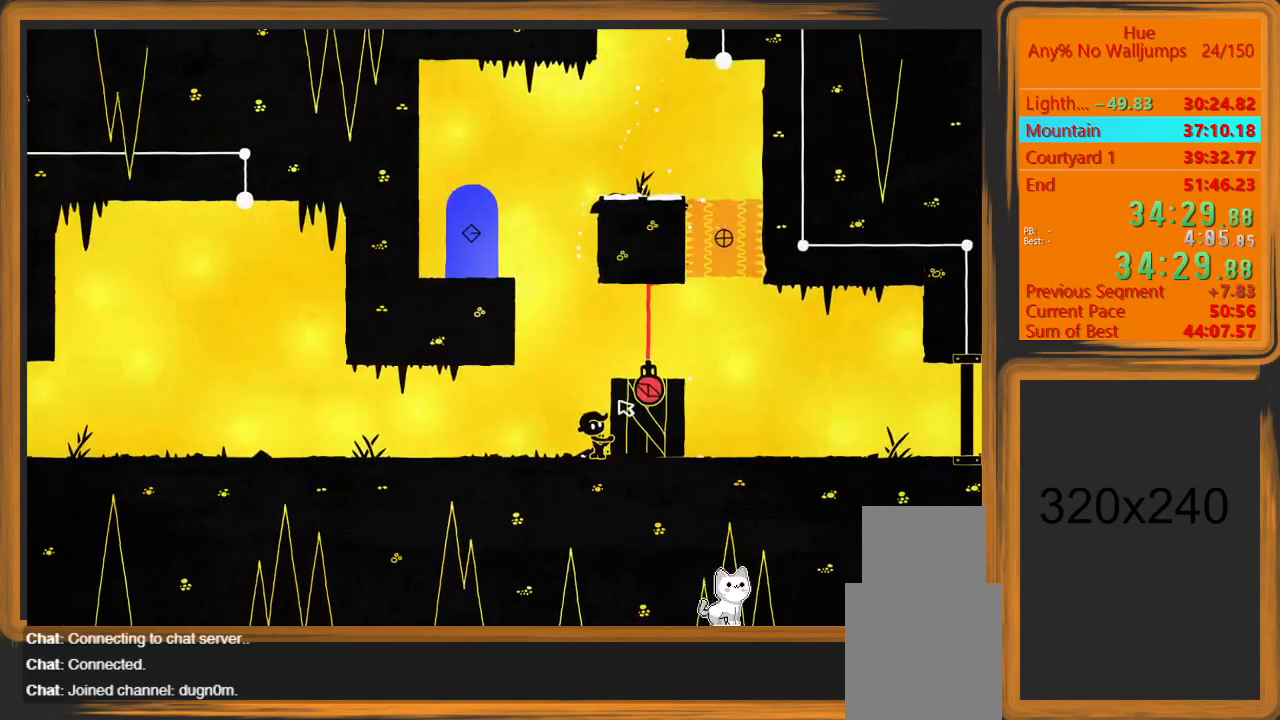
{"keys": ["a", "shift"], "mouse": [], "events": []}
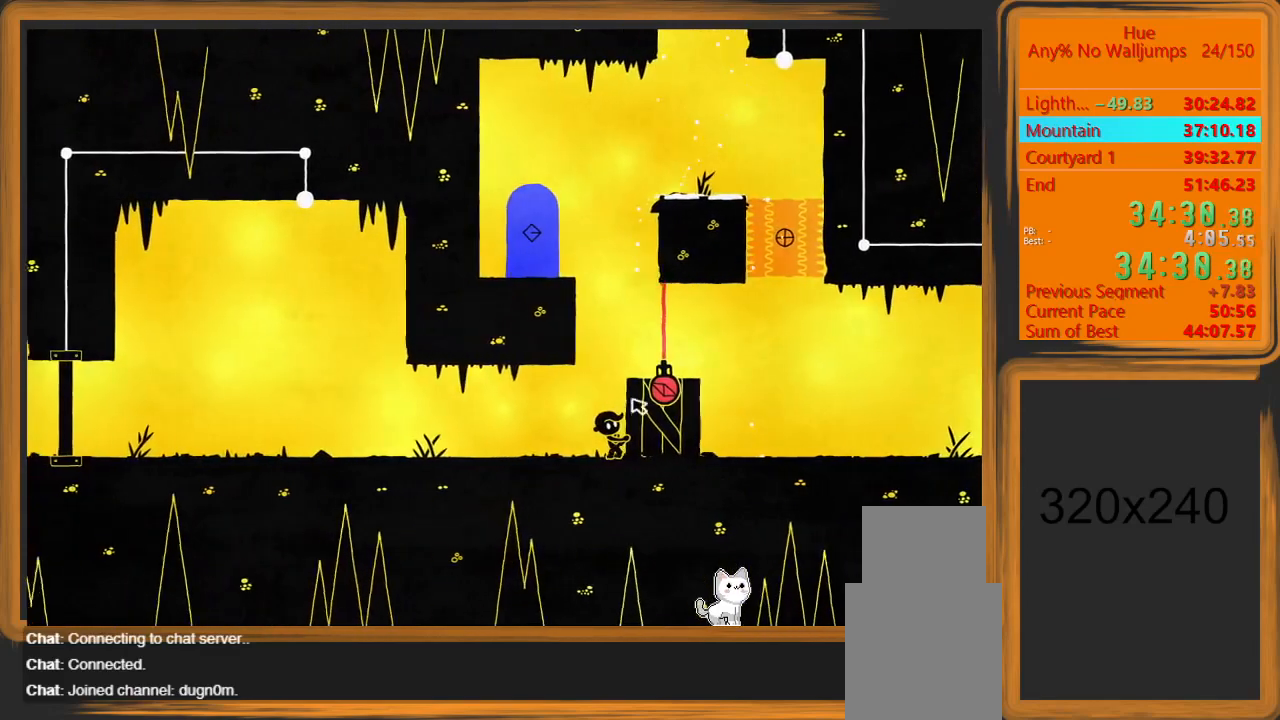
{"keys": ["a", "shift"], "mouse": [], "events": []}
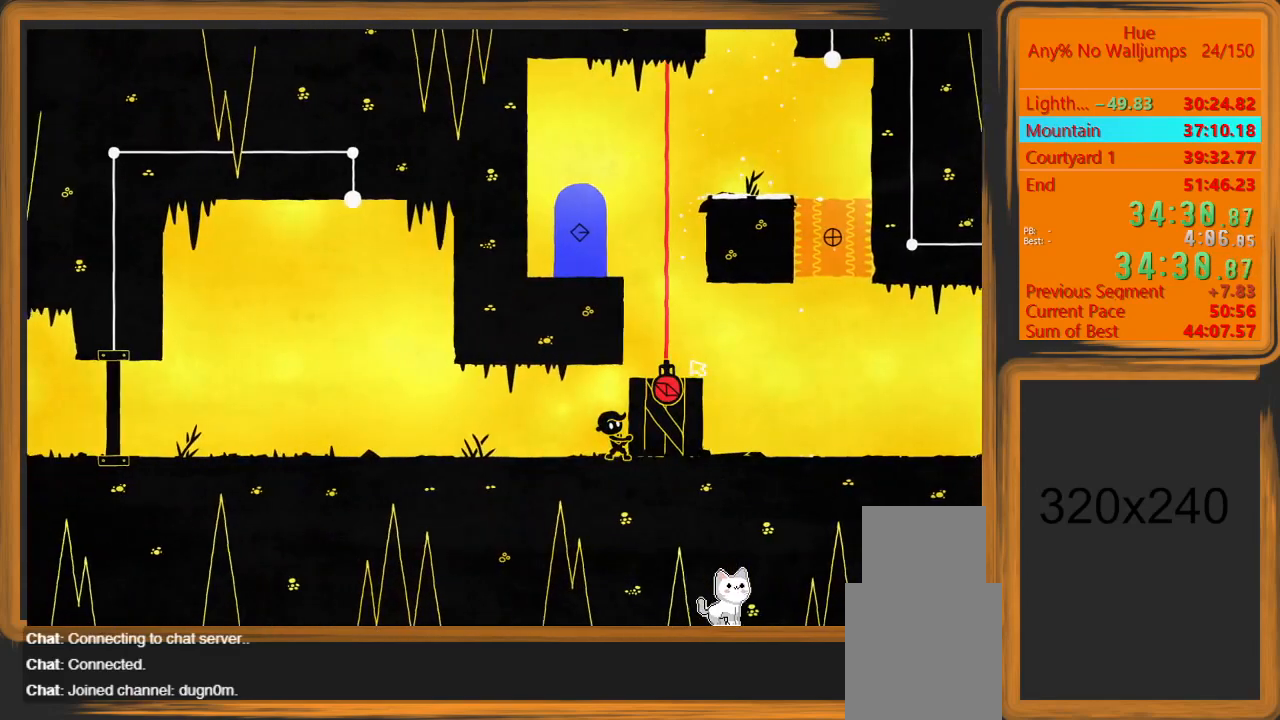
{"keys": ["a", "shift"], "mouse": [], "events": []}
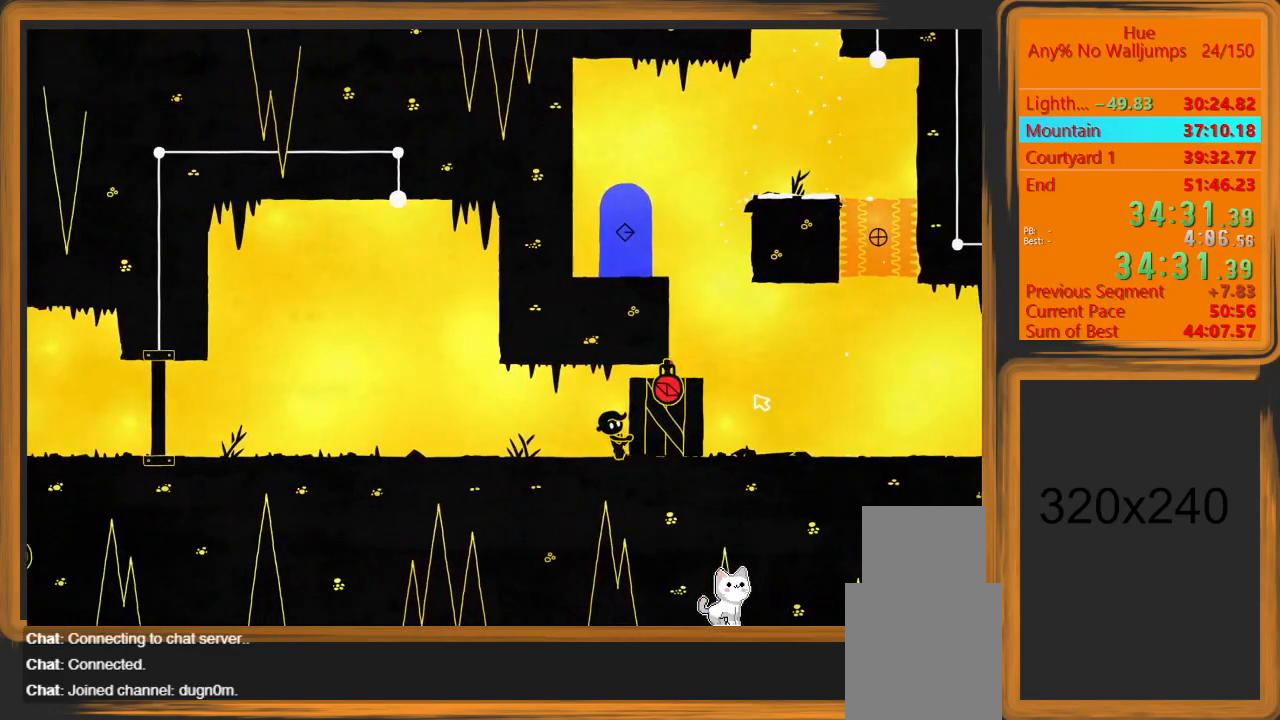
{"keys": ["a", "shift"], "mouse": [], "events": []}
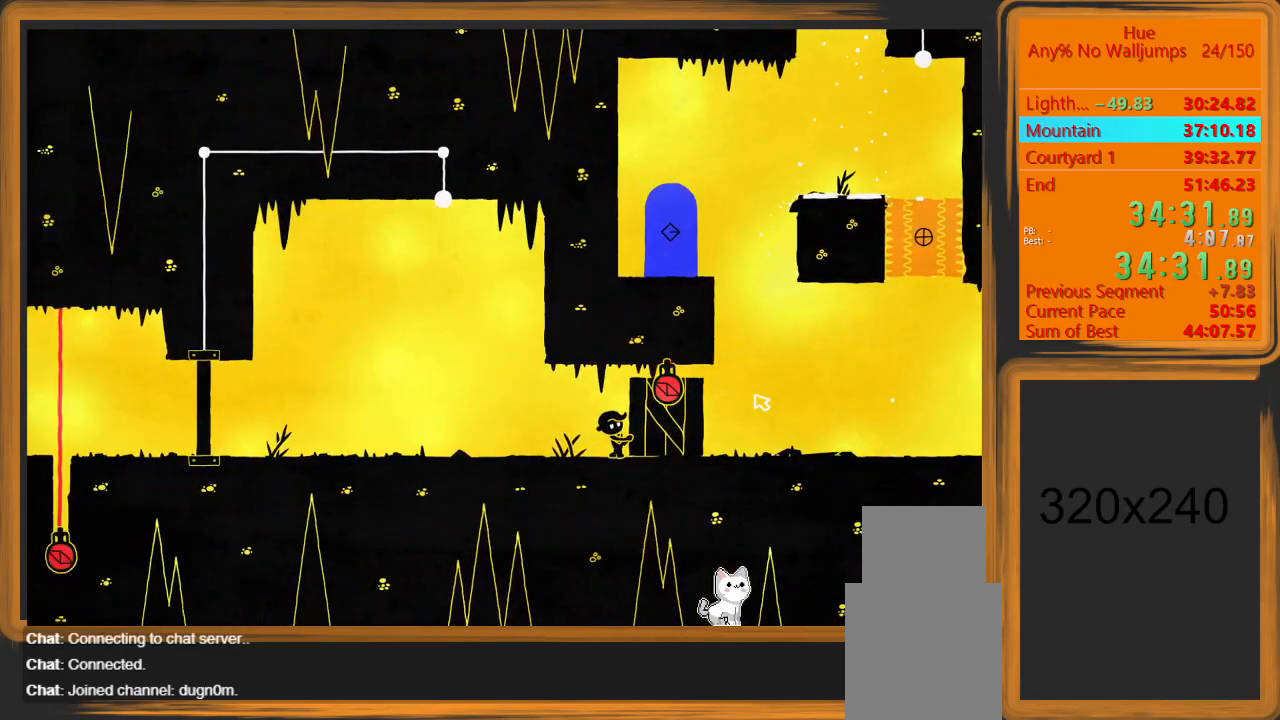
{"keys": ["a", "shift"], "mouse": [], "events": []}
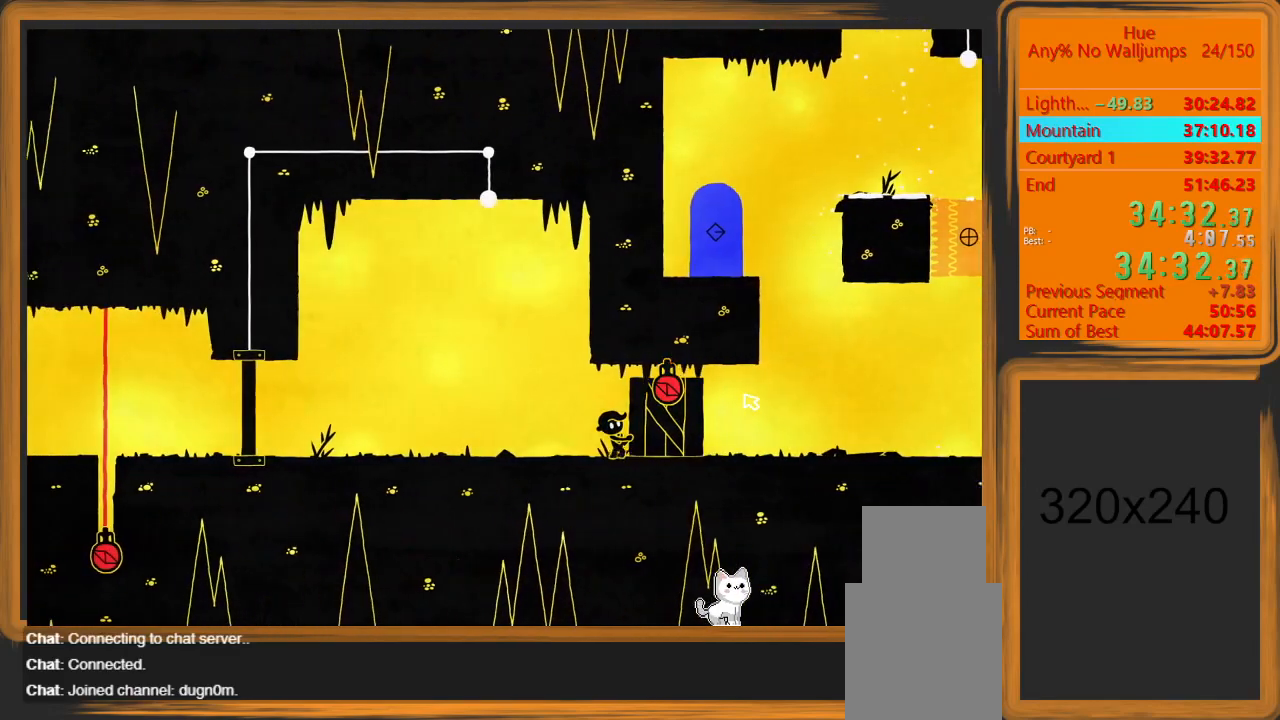
{"keys": ["a", "shift"], "mouse": [], "events": []}
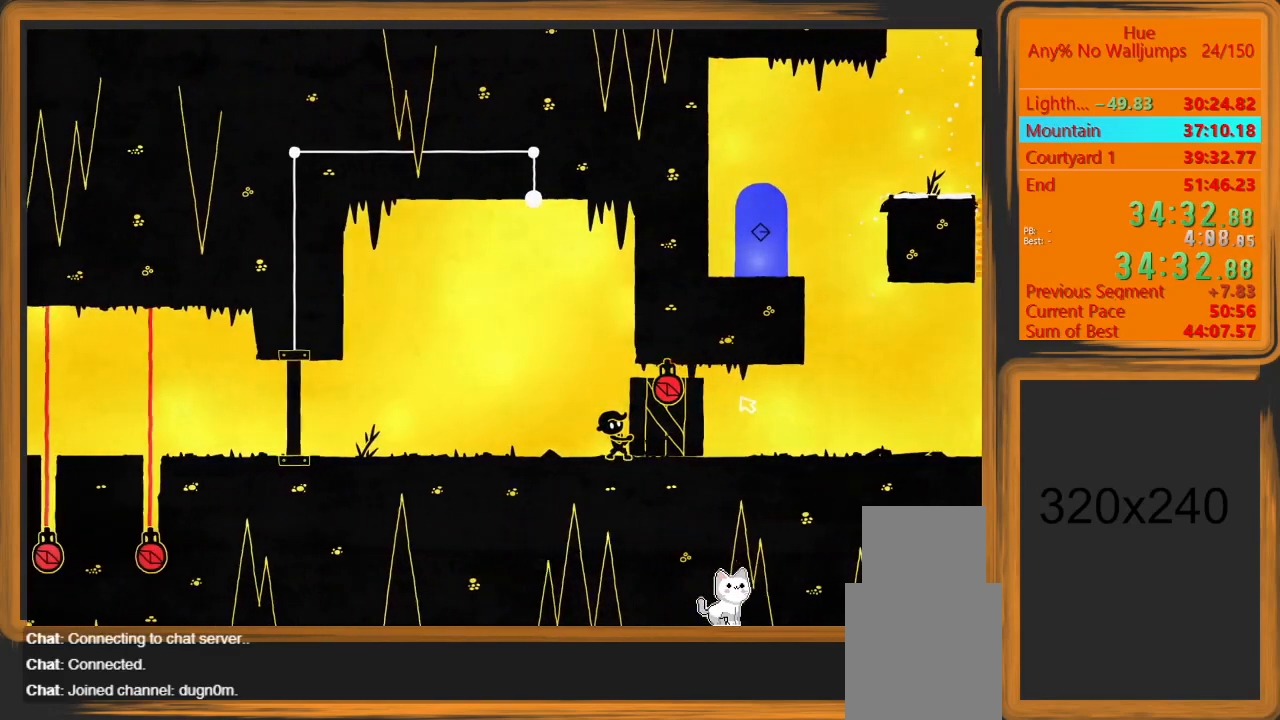
{"keys": ["a", "shift"], "mouse": [], "events": []}
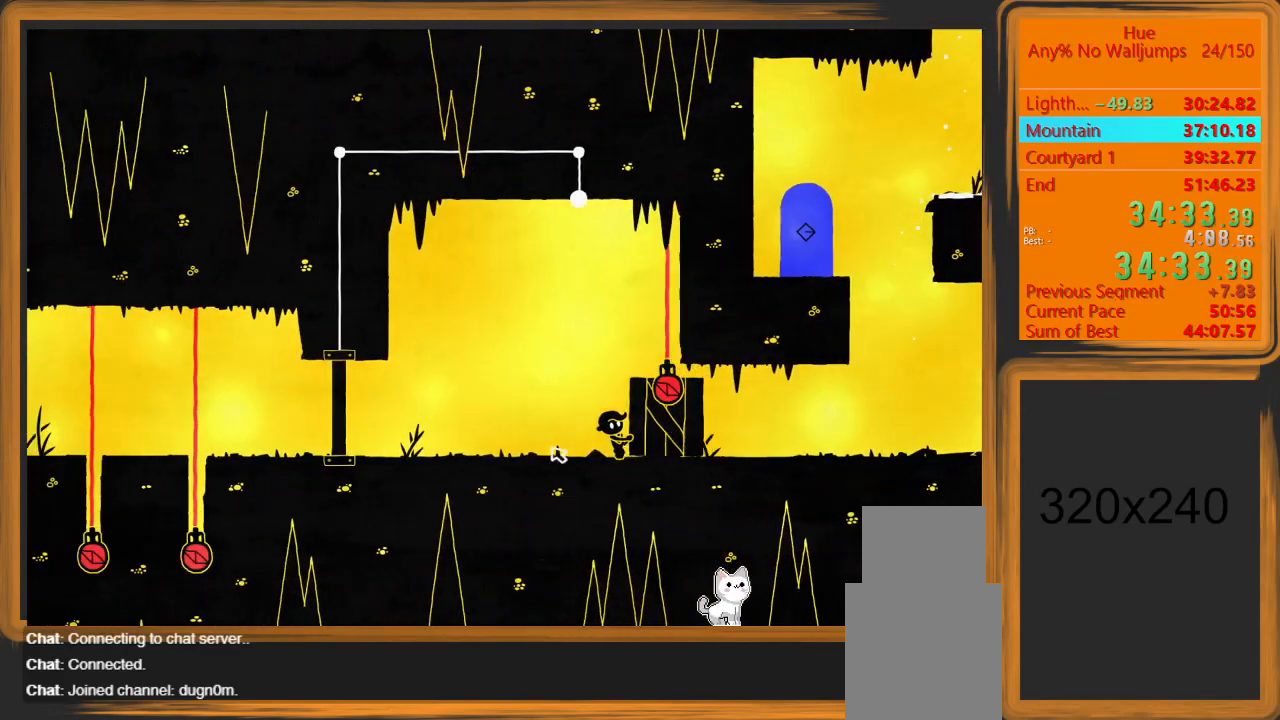
{"keys": ["a", "shift"], "mouse": [], "events": []}
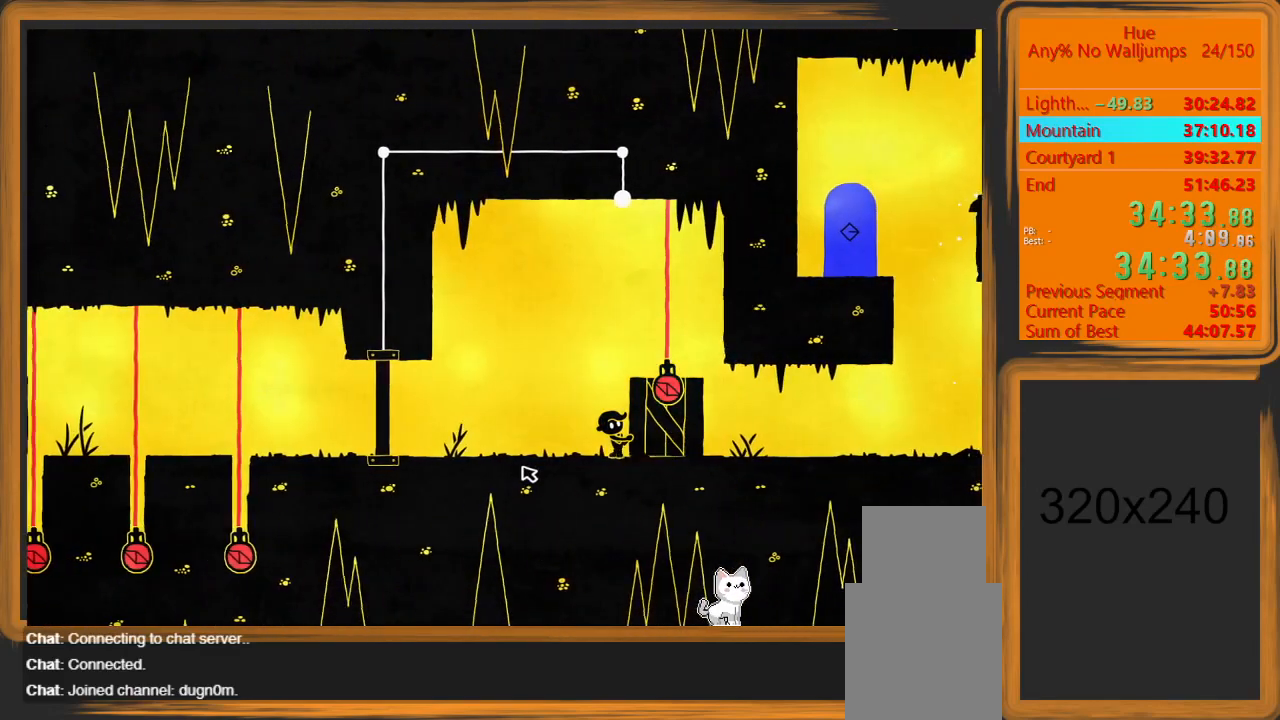
{"keys": [], "mouse": [], "events": [[267, "a", "up"], [333, "shift", "up"]]}
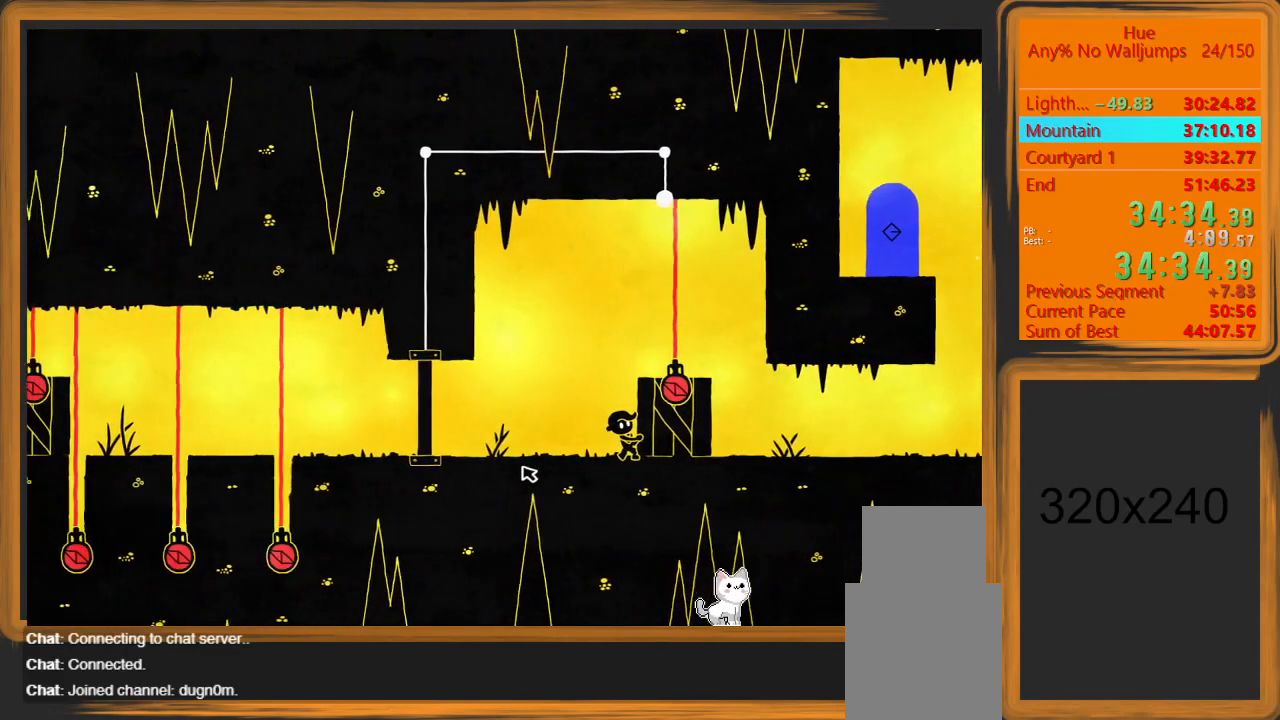
{"keys": ["a", "shift"], "mouse": [], "events": [[367, "shift", "down"], [500, "a", "down"]]}
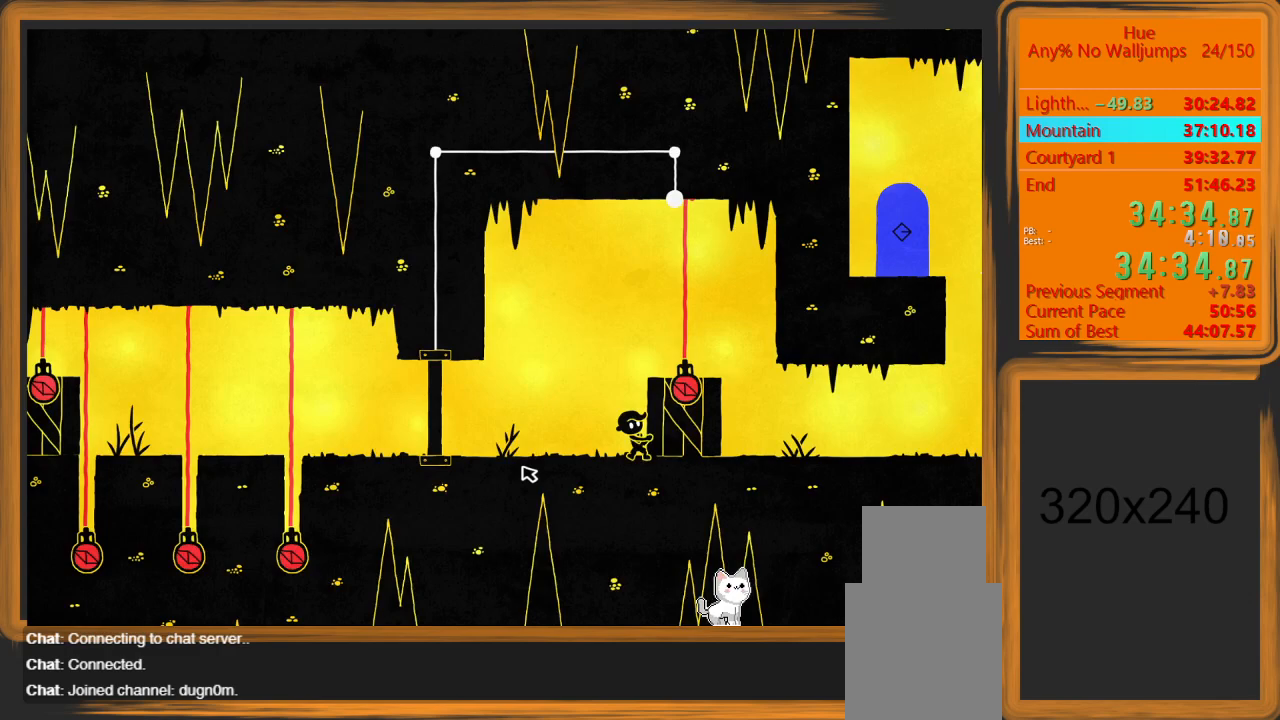
{"keys": [], "mouse": [], "events": [[100, "a", "up"], [433, "shift", "up"]]}
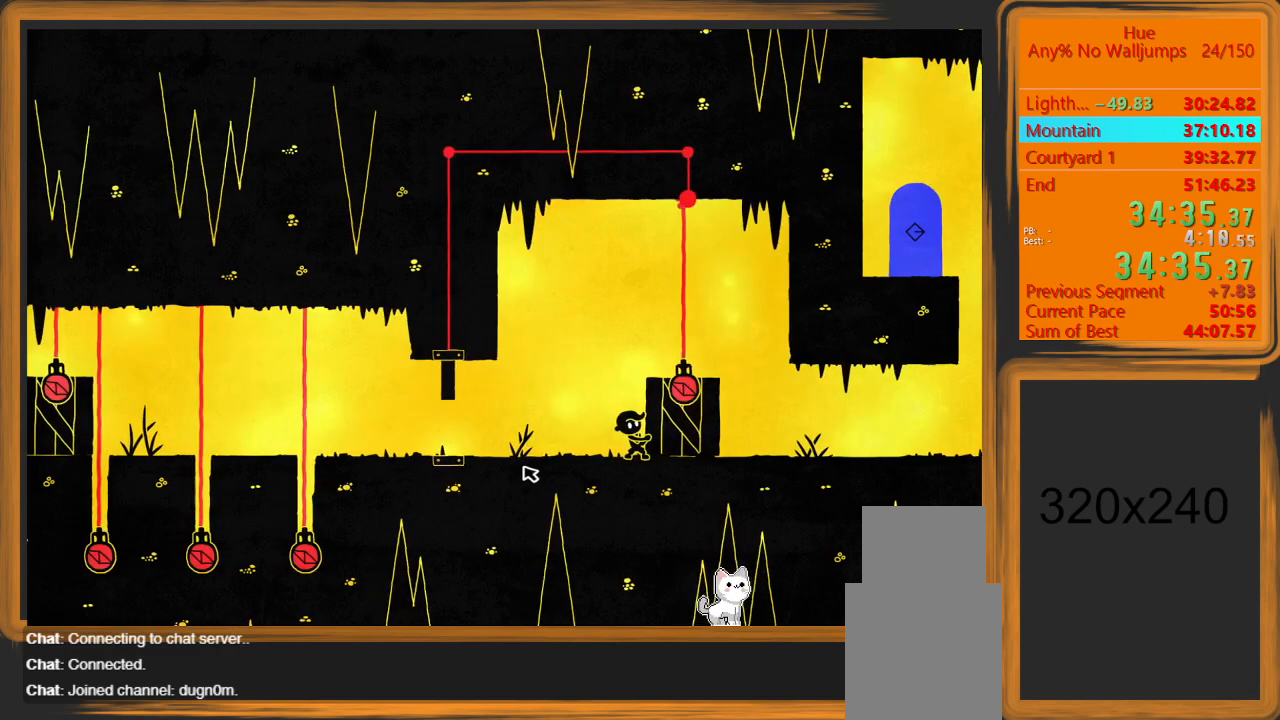
{"keys": ["a"], "mouse": [], "events": [[67, "a", "down"]]}
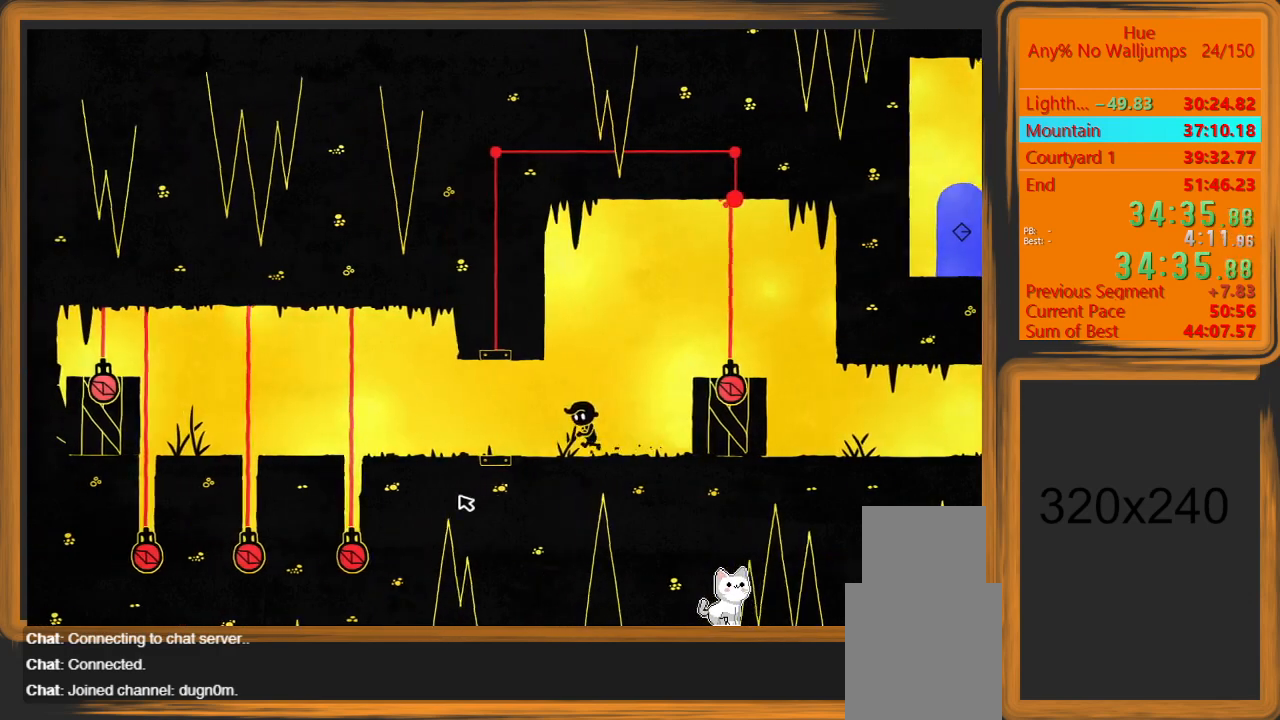
{"keys": ["a"], "mouse": ["left"], "events": [[467, "mouse_left", "down"]]}
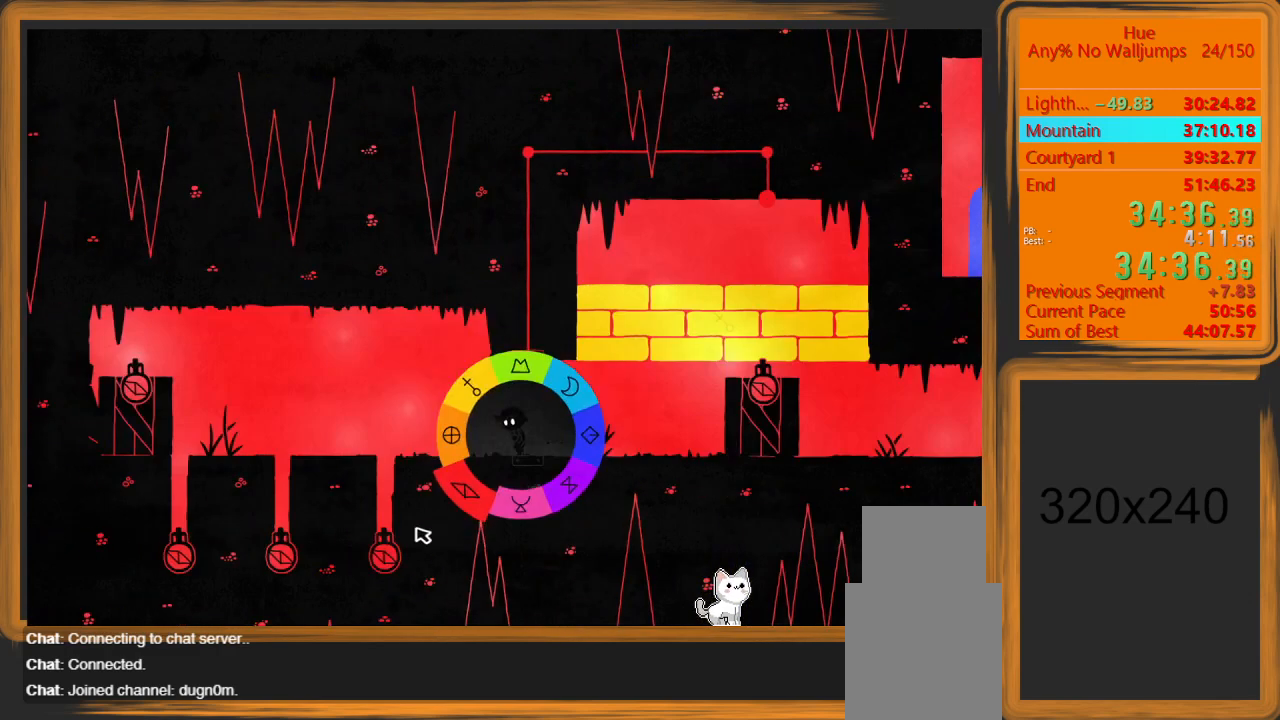
{"keys": ["a"], "mouse": [], "events": [[200, "mouse_left", "up"]]}
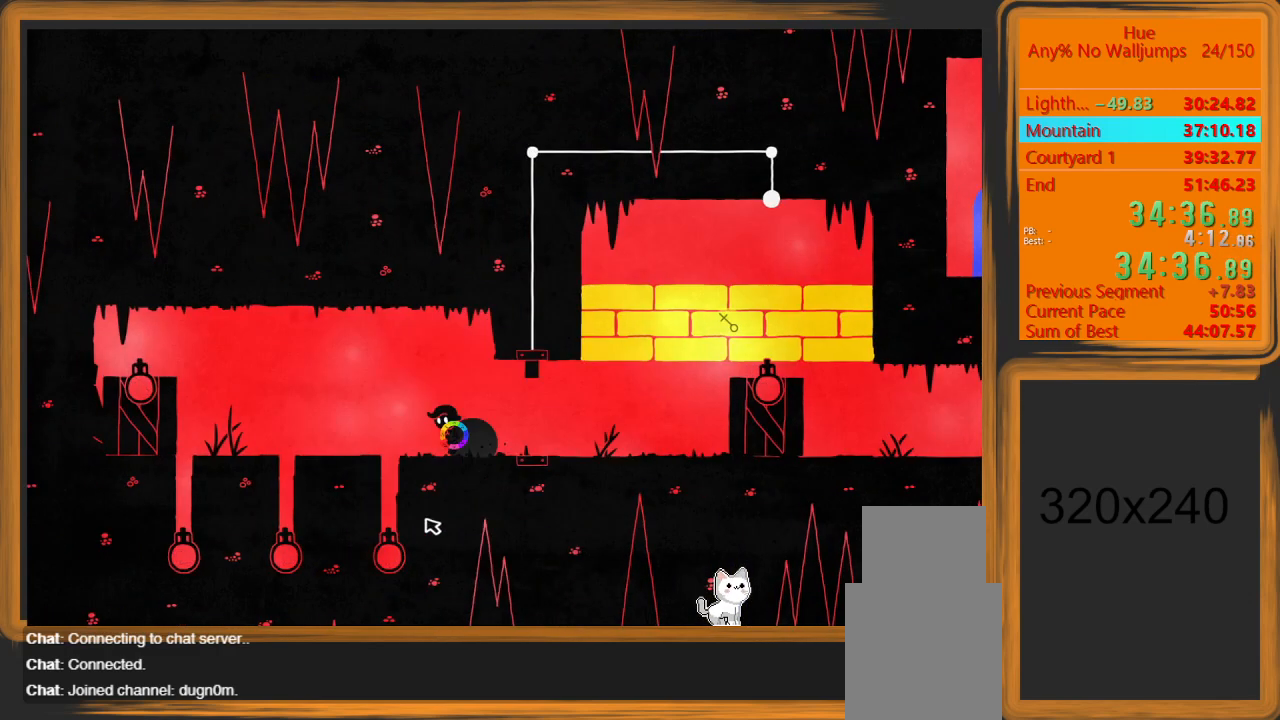
{"keys": ["a"], "mouse": [], "events": []}
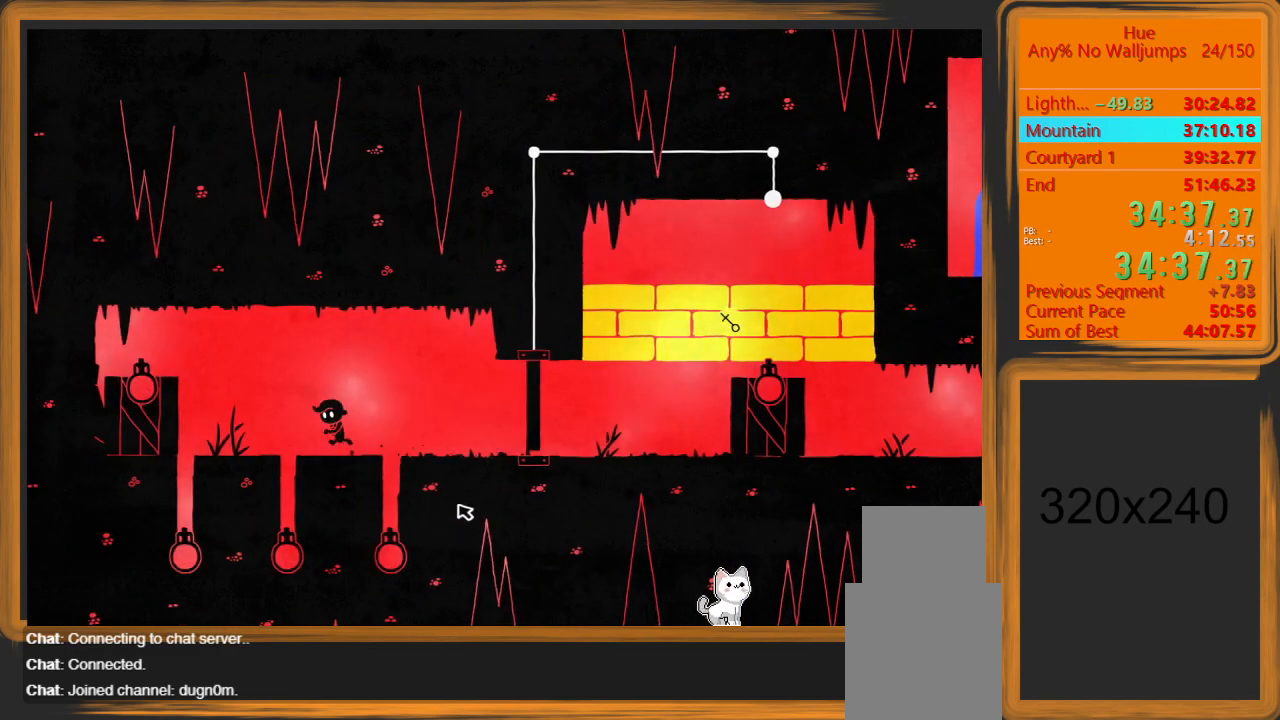
{"keys": ["a"], "mouse": [], "events": []}